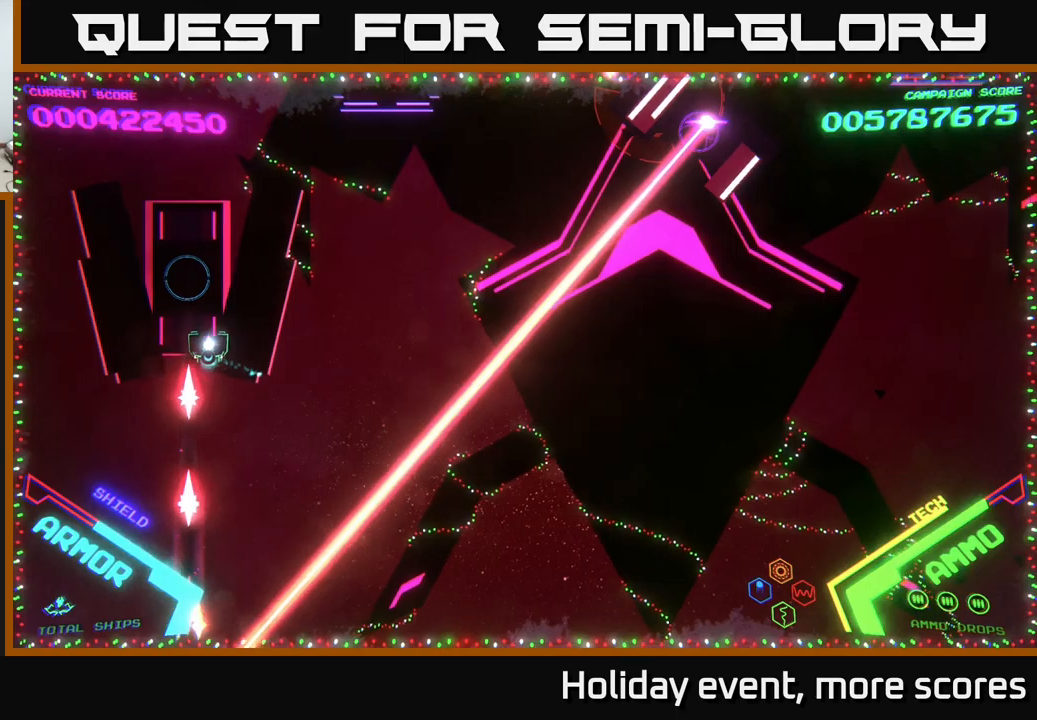
Gameplay with a controller (Xbox layout); each line is a JSON object with the inputs held at the frame after it. "events" lists button and stick changes between this image and that frame as [ms after this image, input, new state], when the widget could be followed in between.
{"buttons": [], "left_stick": "center", "right_stick": "center", "events": [[133, "X", "down"], [133, "left_stick", "down"], [166, "X", "up"], [233, "X", "down"], [250, "left_stick", "center"], [266, "X", "up"], [333, "X", "down"], [383, "X", "up"], [433, "X", "down"], [500, "X", "up"]]}
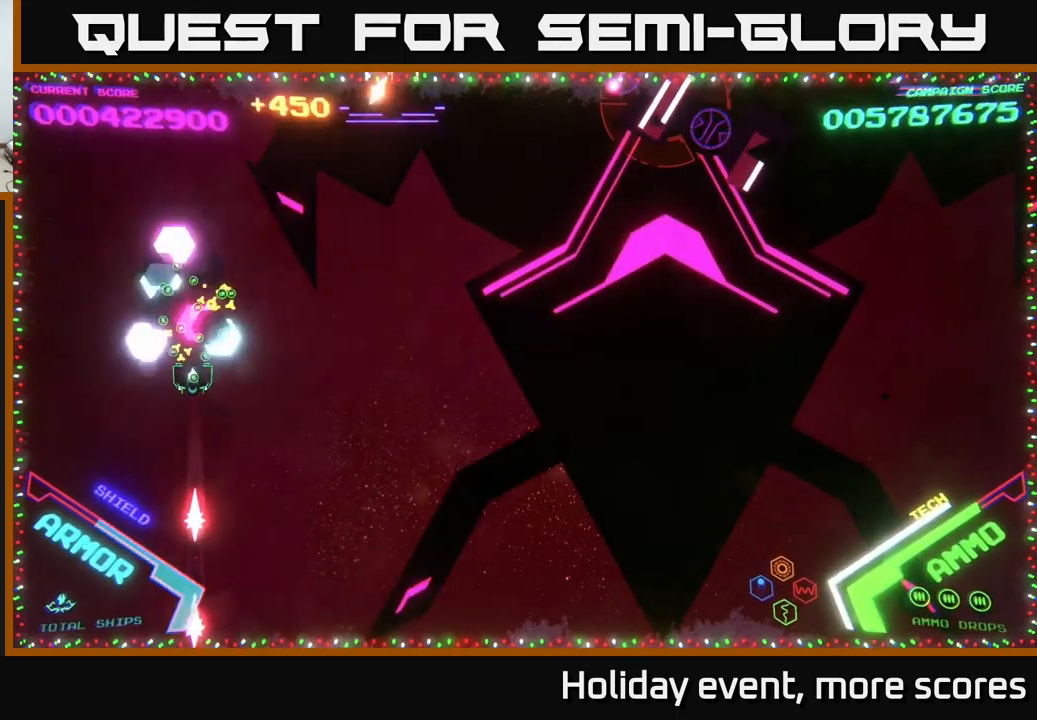
{"buttons": [], "left_stick": "left", "right_stick": "center", "events": [[83, "left_stick", "up"], [366, "left_stick", "right"], [416, "left_stick", "down"], [483, "left_stick", "left"]]}
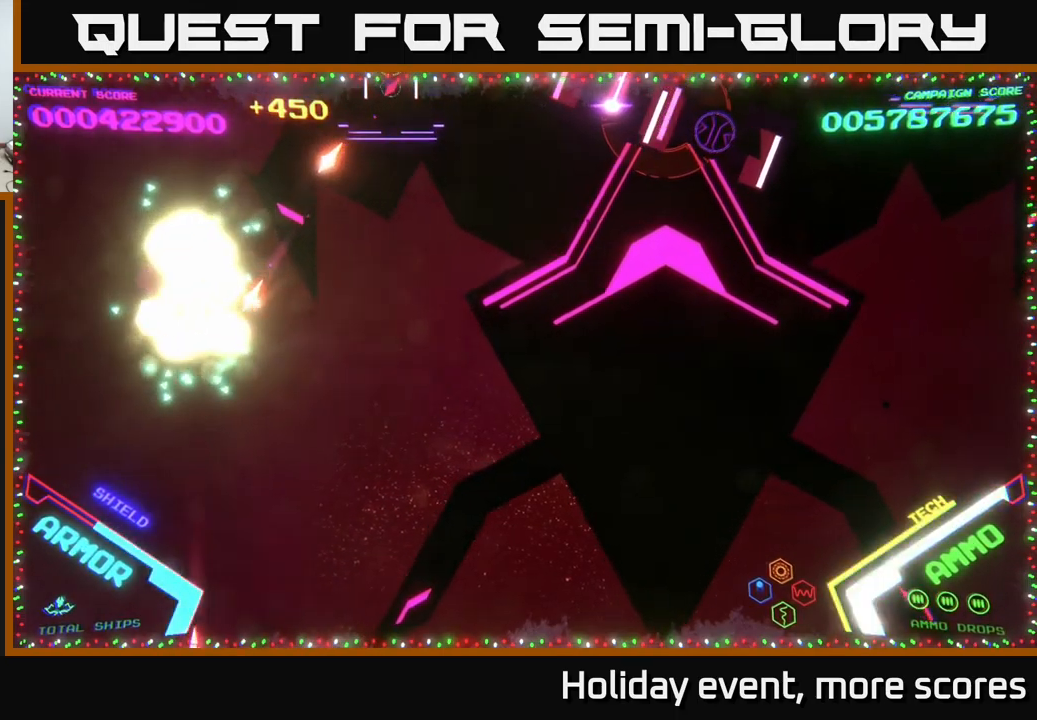
{"buttons": [], "left_stick": "up-right", "right_stick": "center", "events": [[33, "left_stick", "up-left"], [166, "left_stick", "up"], [400, "left_stick", "up-right"]]}
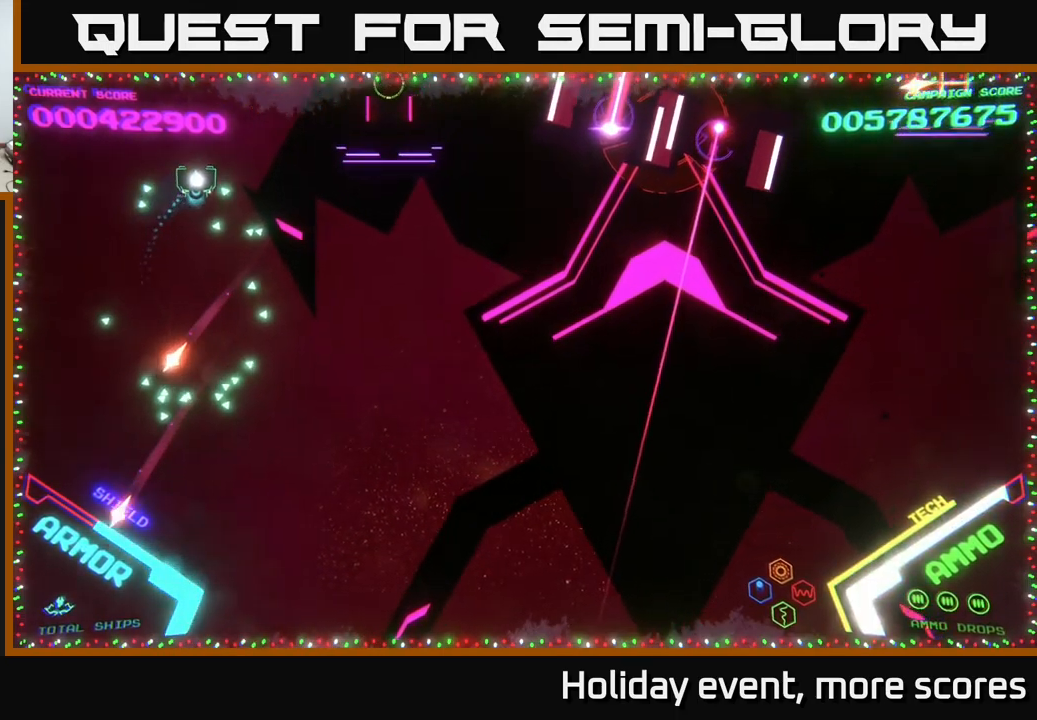
{"buttons": ["B"], "left_stick": "up-right", "right_stick": "center", "events": [[166, "B", "down"]]}
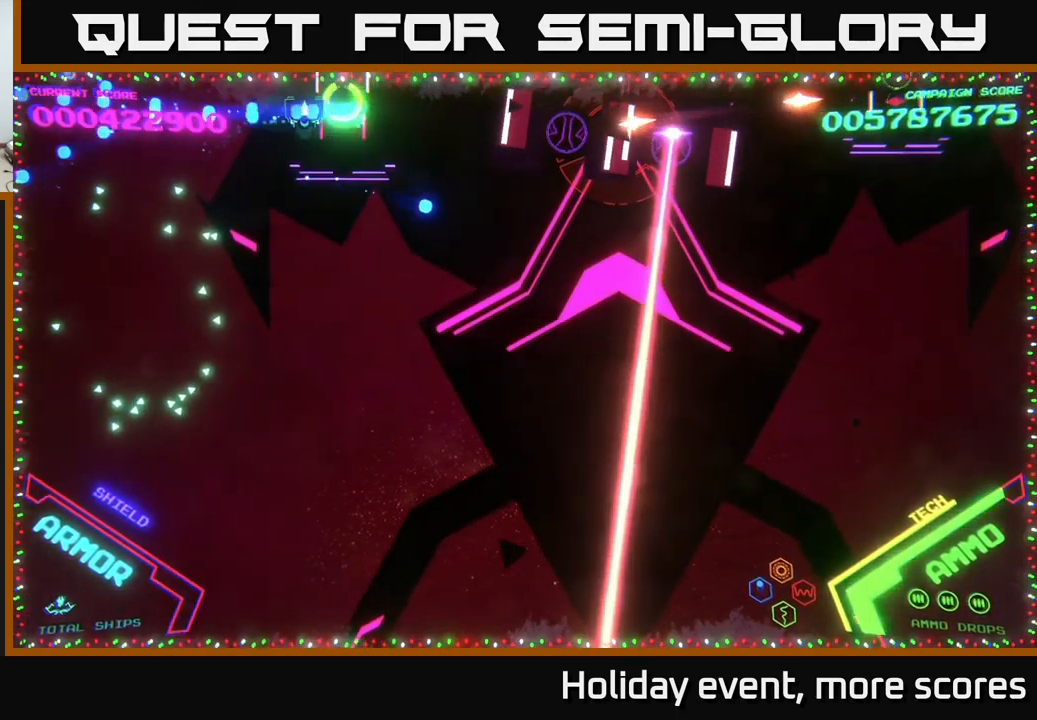
{"buttons": ["B"], "left_stick": "down", "right_stick": "center", "events": [[250, "left_stick", "left"], [383, "B", "up"], [450, "B", "down"], [466, "left_stick", "down"]]}
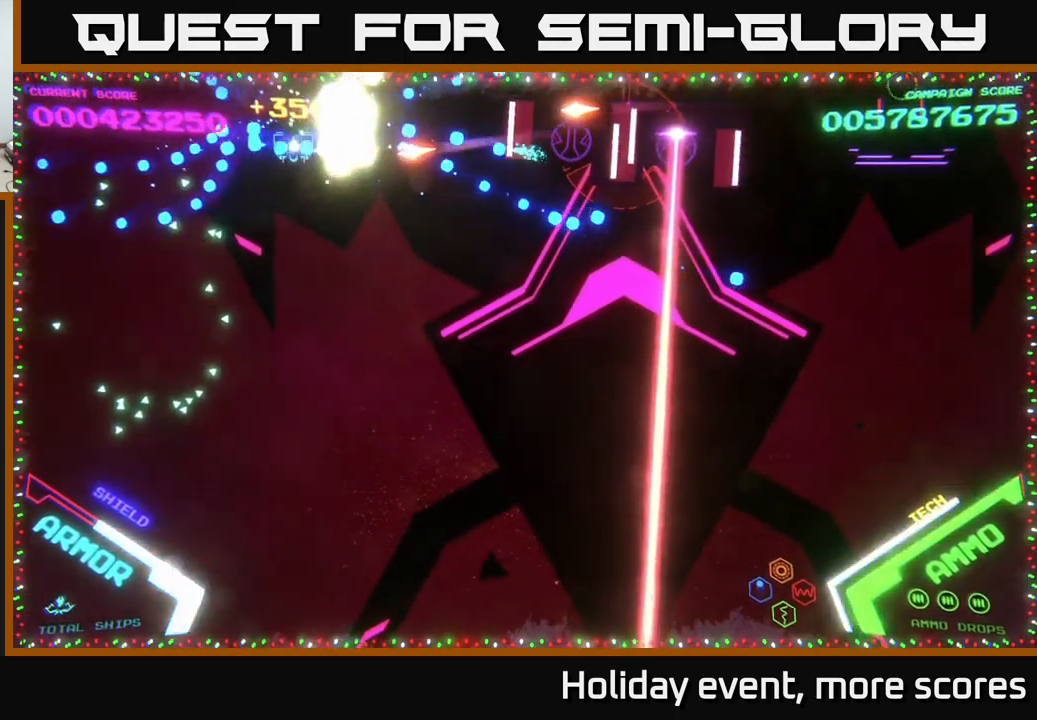
{"buttons": ["B"], "left_stick": "right", "right_stick": "center", "events": [[133, "B", "up"], [200, "left_stick", "down-right"], [233, "B", "down"], [400, "B", "up"], [400, "left_stick", "right"], [466, "B", "down"]]}
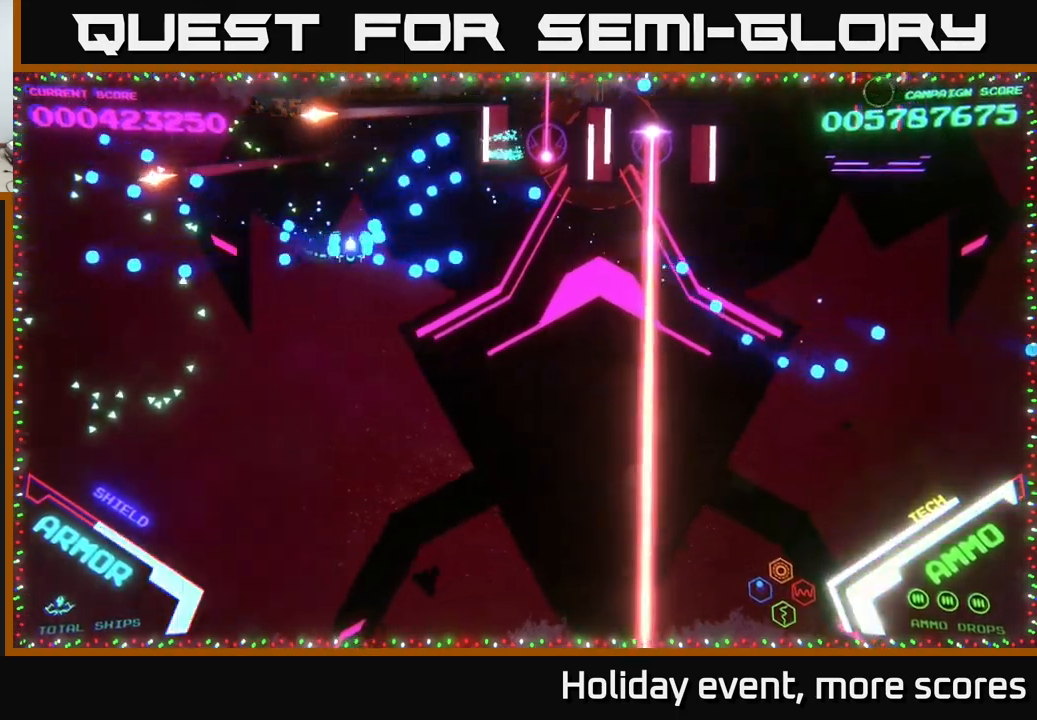
{"buttons": [], "left_stick": "up-right", "right_stick": "center", "events": [[100, "B", "up"], [466, "left_stick", "up-right"]]}
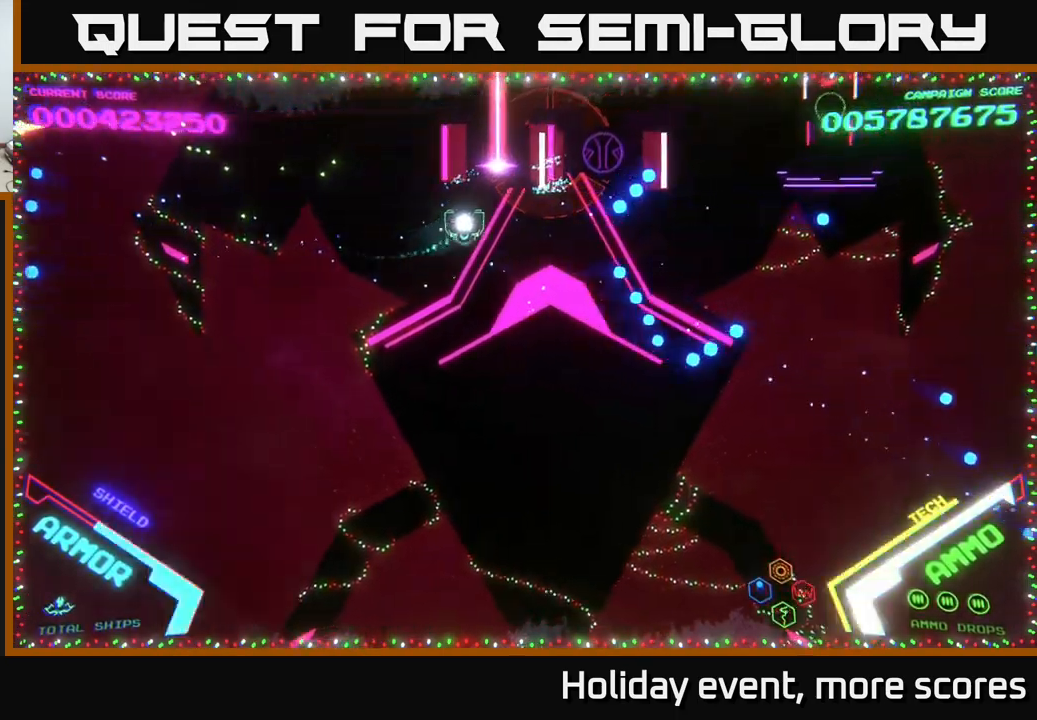
{"buttons": [], "left_stick": "center", "right_stick": "center", "events": [[133, "X", "down"], [200, "X", "up"], [200, "left_stick", "center"], [283, "X", "down"], [333, "X", "up"], [400, "X", "down"], [450, "X", "up"]]}
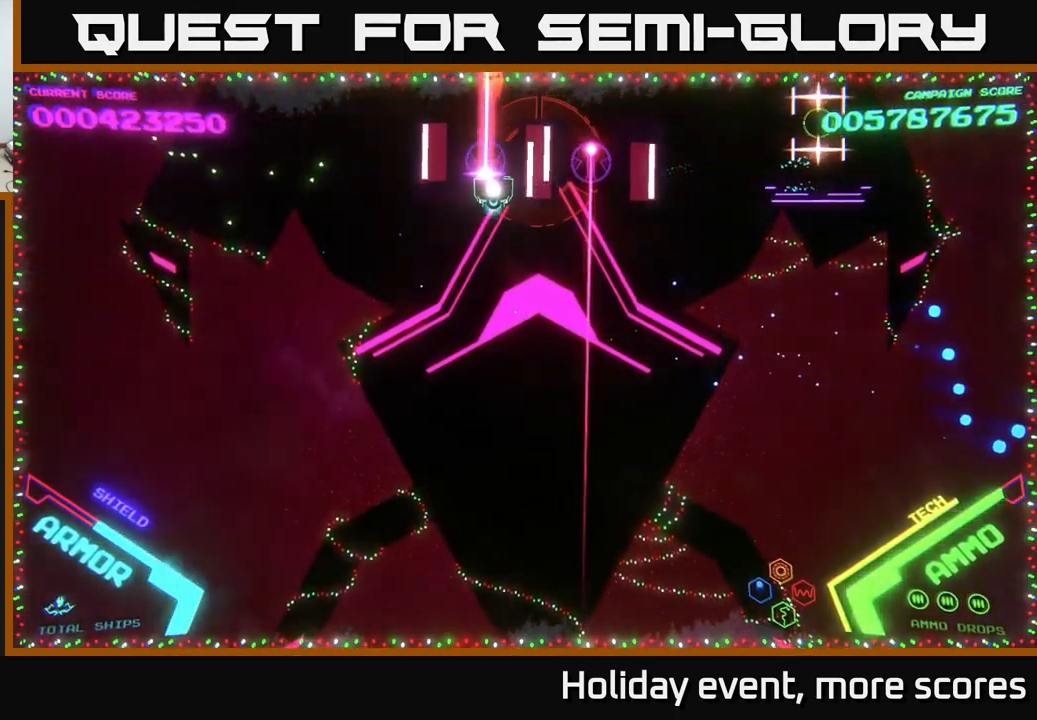
{"buttons": ["X"], "left_stick": "center", "right_stick": "center", "events": [[33, "X", "down"], [33, "left_stick", "down-left"], [116, "X", "up"], [150, "left_stick", "center"], [200, "X", "down"], [250, "X", "up"], [333, "X", "down"], [400, "X", "up"], [500, "X", "down"]]}
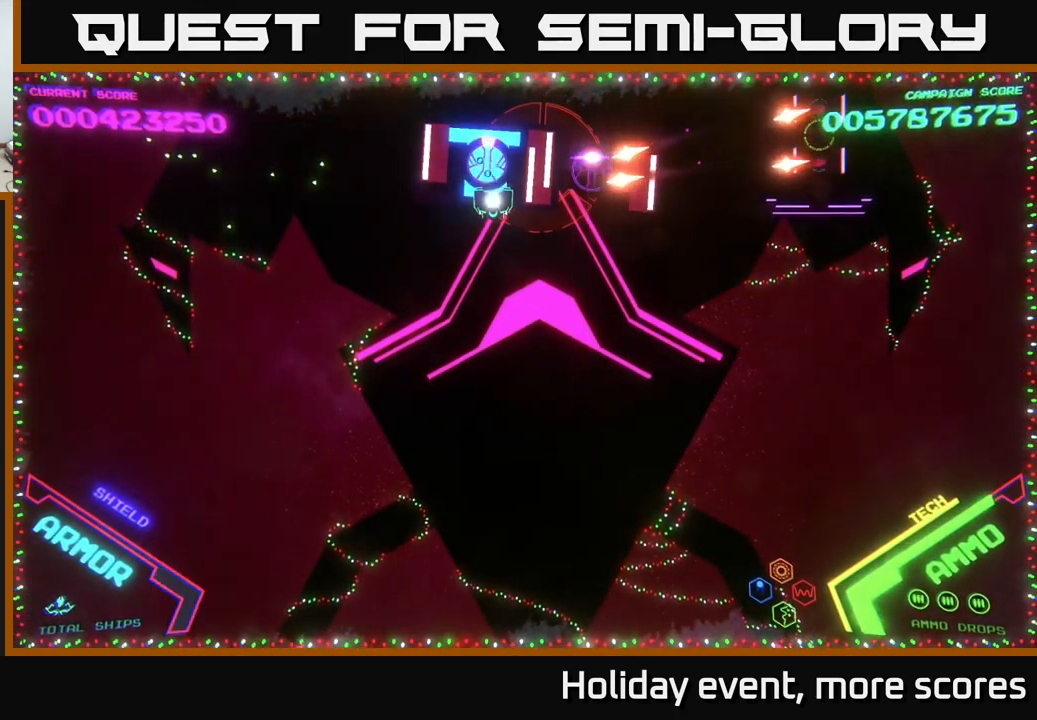
{"buttons": ["B"], "left_stick": "down", "right_stick": "center", "events": [[66, "X", "up"], [83, "left_stick", "down-left"], [133, "X", "down"], [183, "X", "up"], [183, "left_stick", "down"], [266, "X", "down"], [316, "X", "up"], [483, "B", "down"]]}
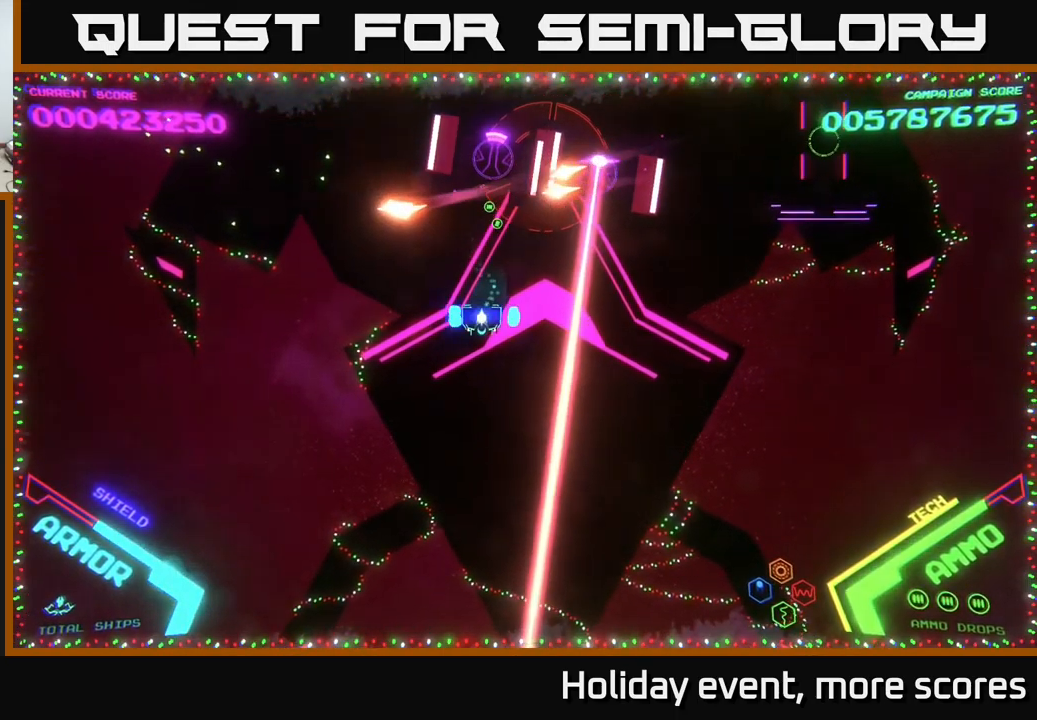
{"buttons": [], "left_stick": "up", "right_stick": "center", "events": [[33, "left_stick", "center"], [82, "B", "up"], [149, "left_stick", "left"], [299, "left_stick", "center"], [499, "left_stick", "up"]]}
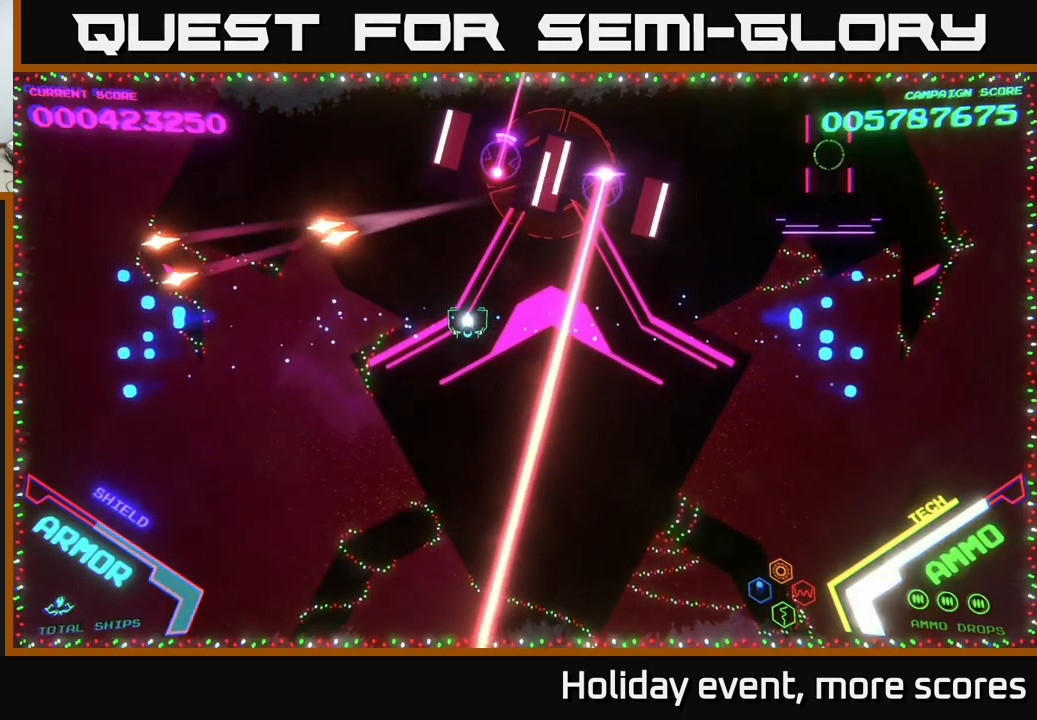
{"buttons": [], "left_stick": "up-right", "right_stick": "center", "events": [[200, "left_stick", "up-right"]]}
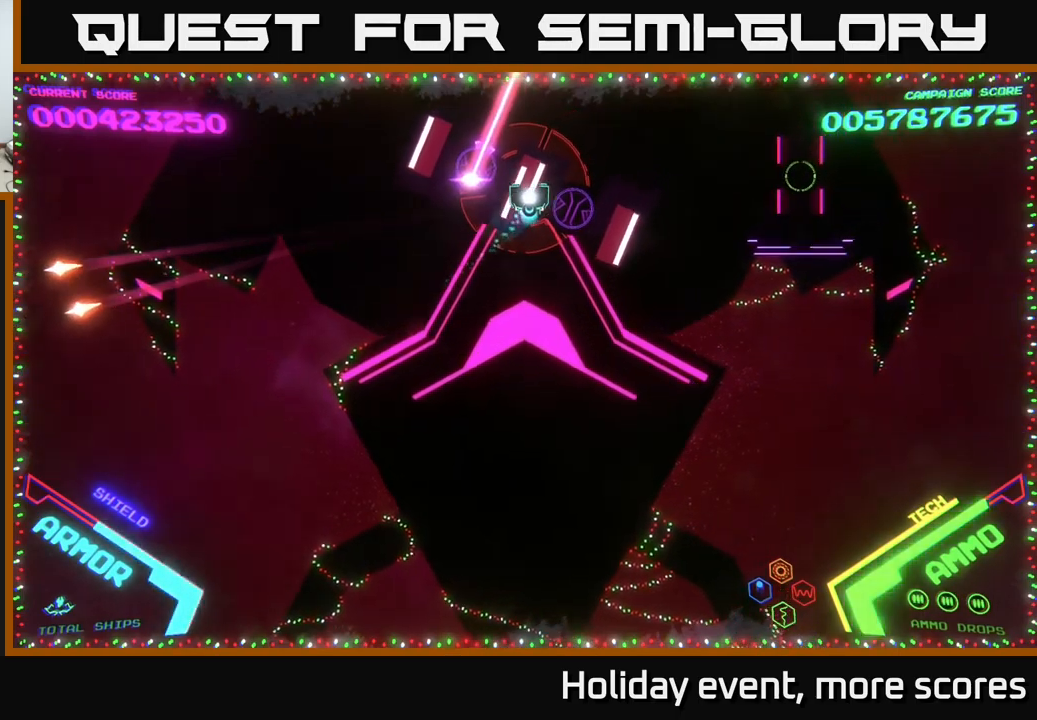
{"buttons": ["B"], "left_stick": "right", "right_stick": "center", "events": [[117, "B", "down"], [200, "left_stick", "right"]]}
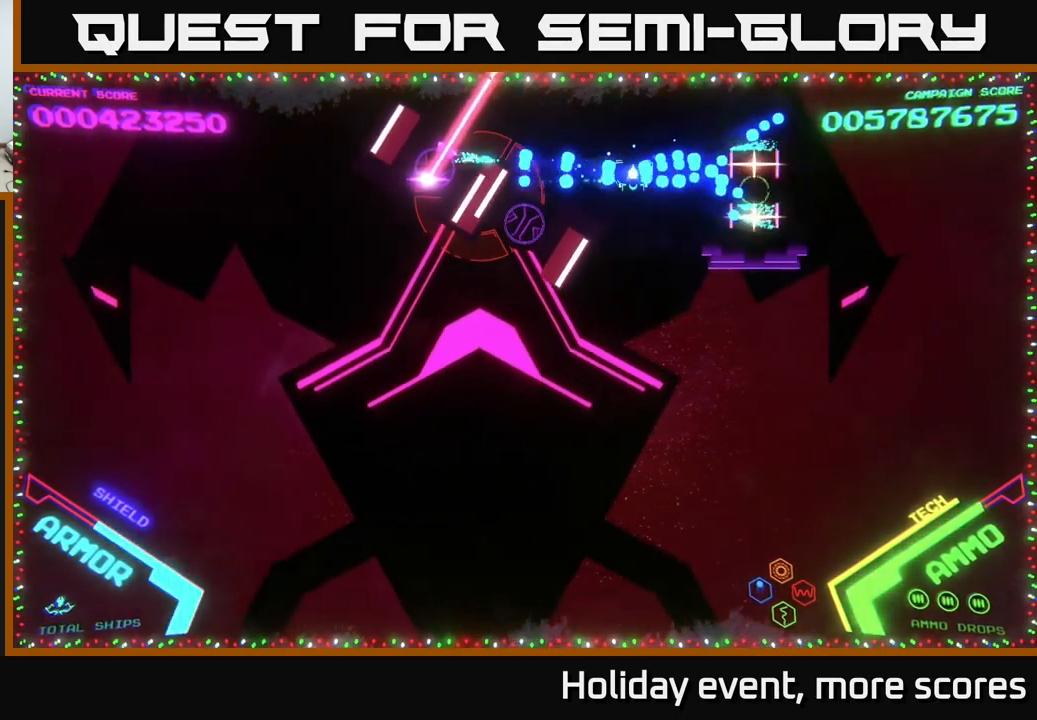
{"buttons": [], "left_stick": "right", "right_stick": "center", "events": [[433, "B", "up"]]}
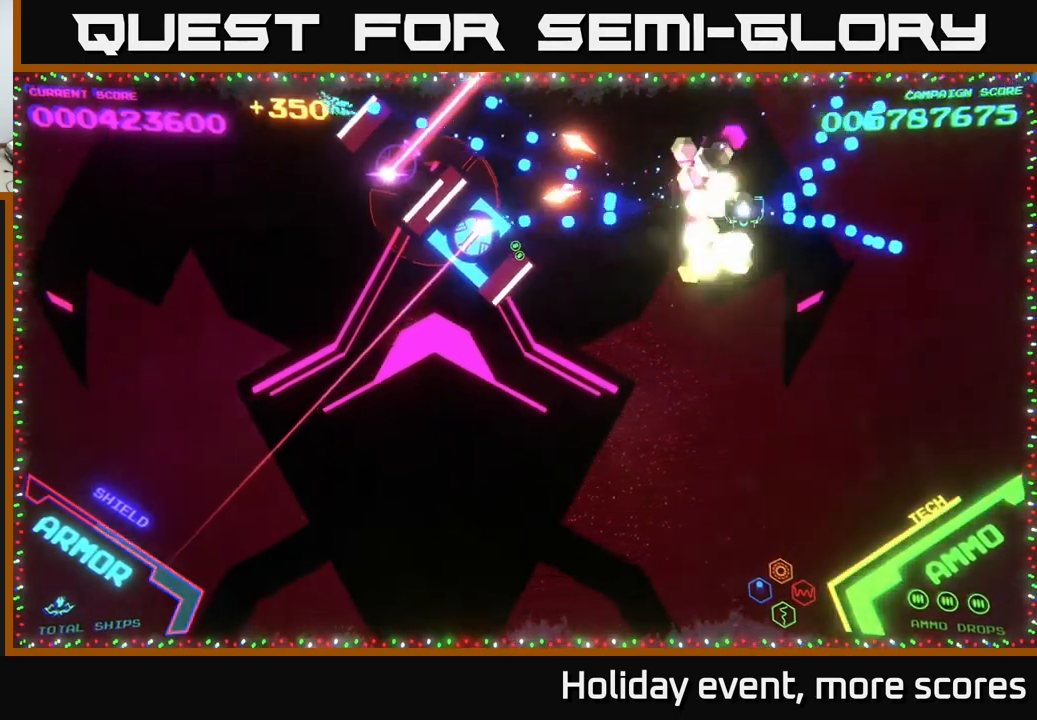
{"buttons": ["B"], "left_stick": "left", "right_stick": "center", "events": [[117, "left_stick", "left"], [217, "B", "down"]]}
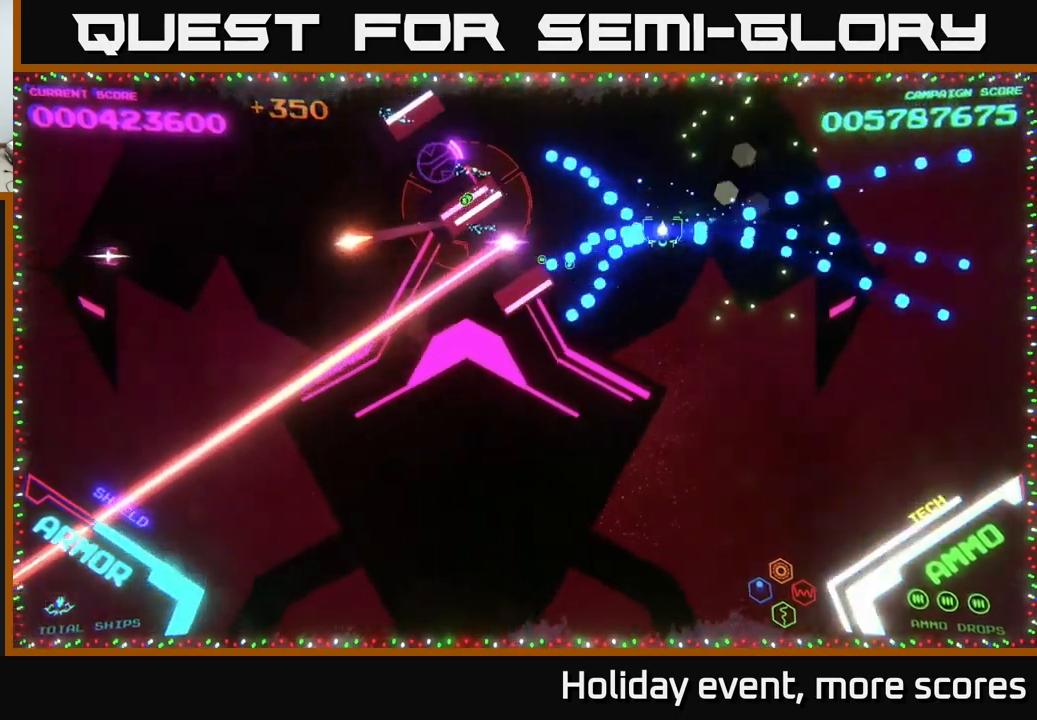
{"buttons": ["B"], "left_stick": "center", "right_stick": "center", "events": [[417, "left_stick", "center"]]}
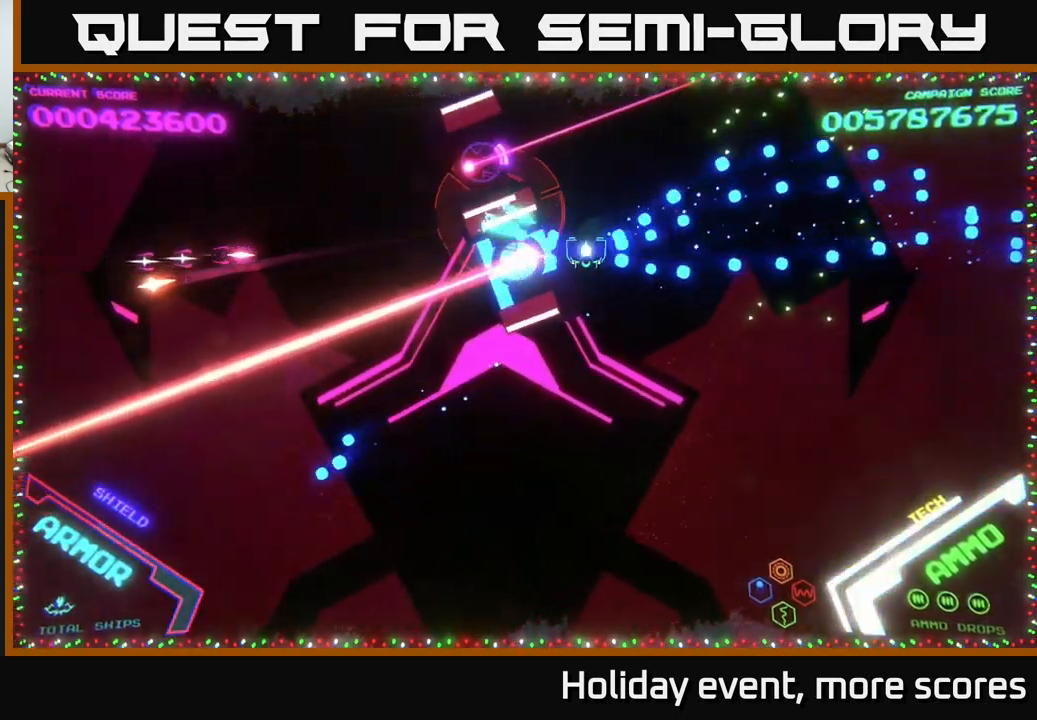
{"buttons": [], "left_stick": "left", "right_stick": "center", "events": [[117, "left_stick", "down-left"], [233, "left_stick", "center"], [283, "left_stick", "down"], [467, "B", "up"], [467, "left_stick", "left"]]}
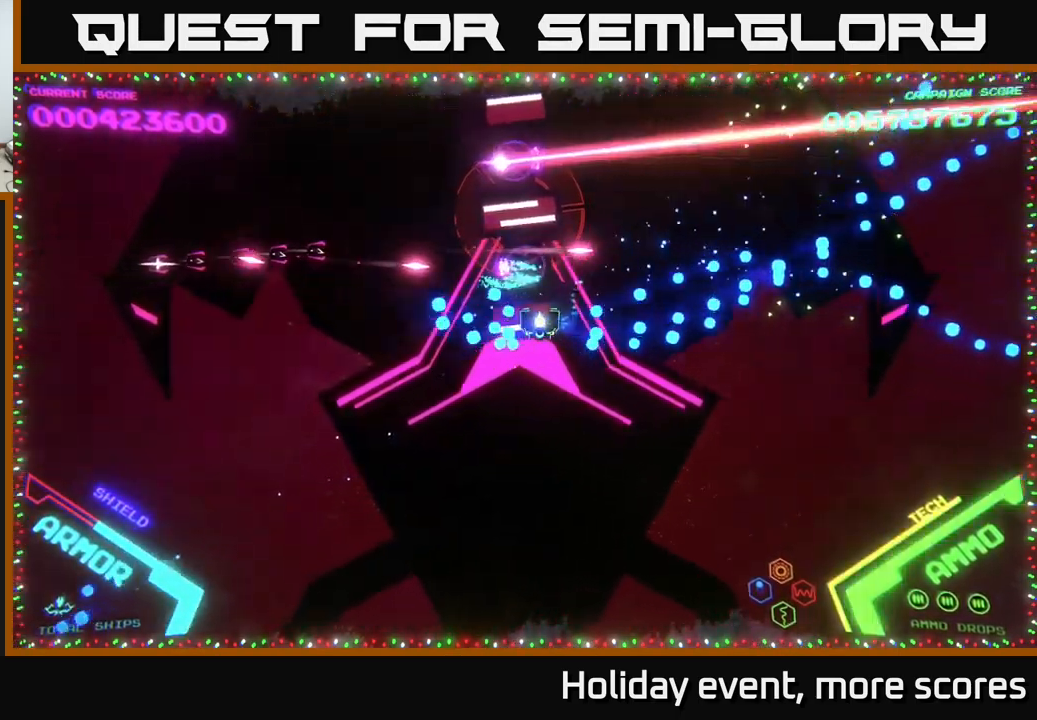
{"buttons": ["B"], "left_stick": "left", "right_stick": "center", "events": [[67, "B", "down"], [167, "B", "up"], [233, "B", "down"]]}
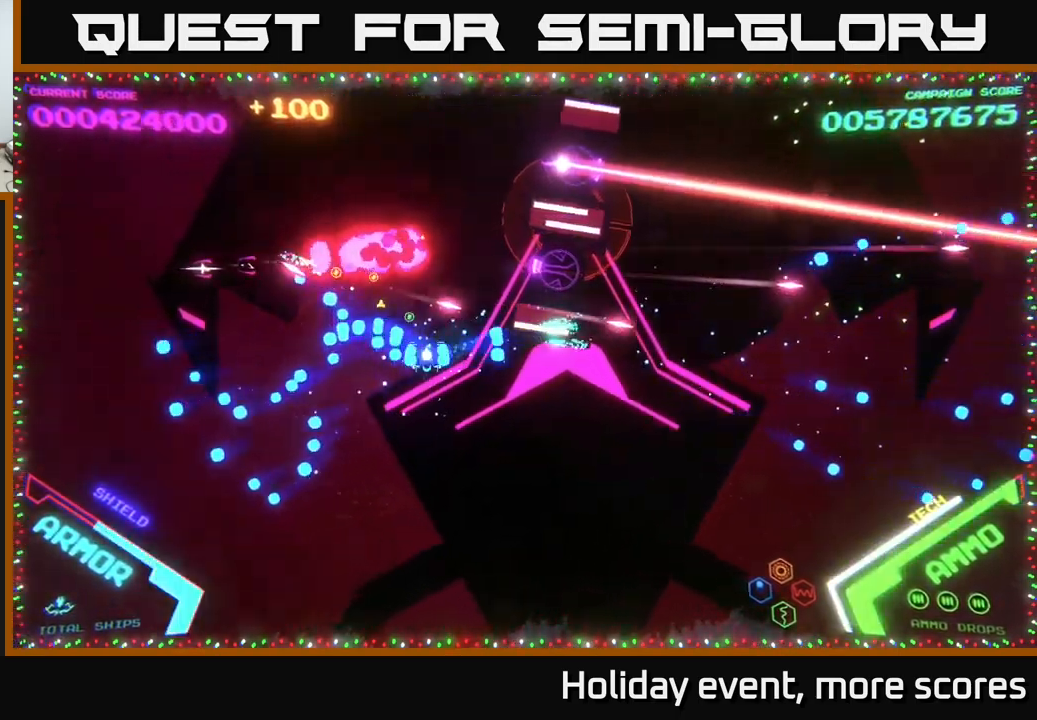
{"buttons": [], "left_stick": "up-left", "right_stick": "center", "events": [[433, "B", "up"], [467, "left_stick", "up-left"]]}
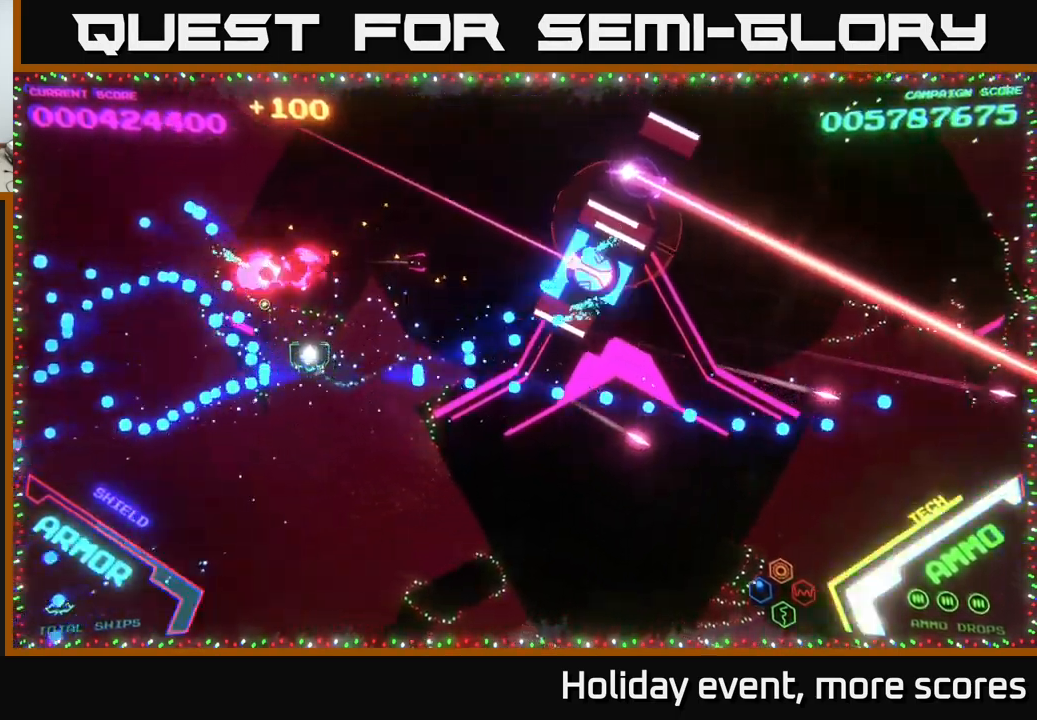
{"buttons": ["A"], "left_stick": "up-right", "right_stick": "center", "events": [[33, "A", "down"], [133, "left_stick", "down-left"], [367, "A", "up"], [400, "left_stick", "right"], [467, "A", "down"], [500, "left_stick", "up-right"]]}
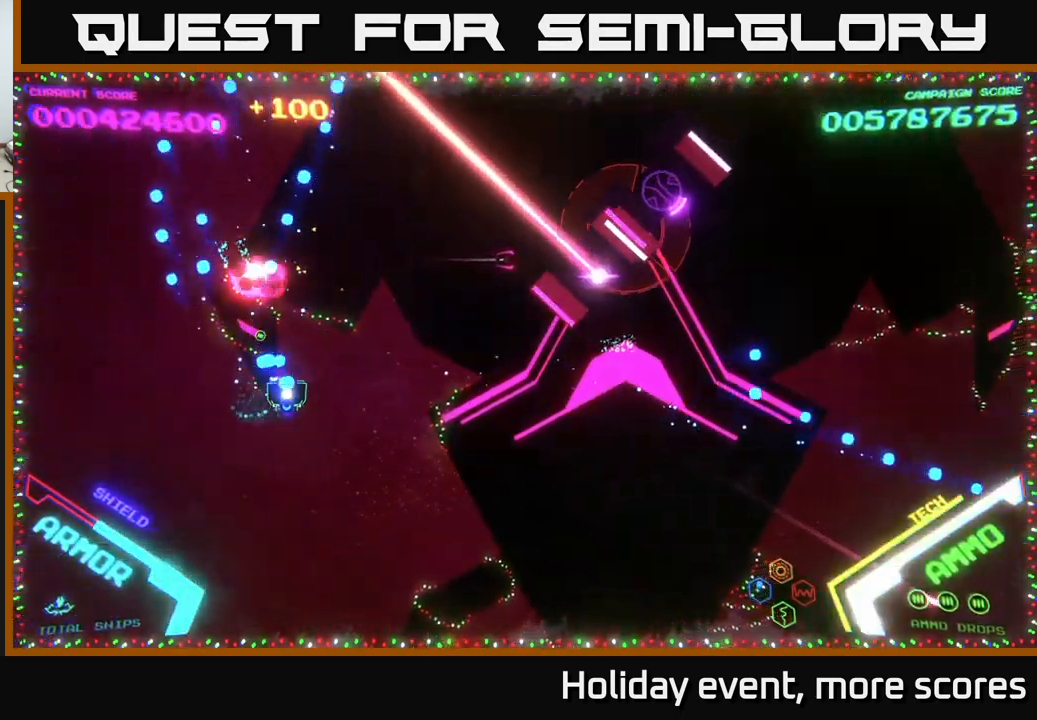
{"buttons": ["B"], "left_stick": "up-right", "right_stick": "center", "events": [[200, "A", "up"], [200, "B", "down"], [217, "left_stick", "right"], [467, "left_stick", "up-right"]]}
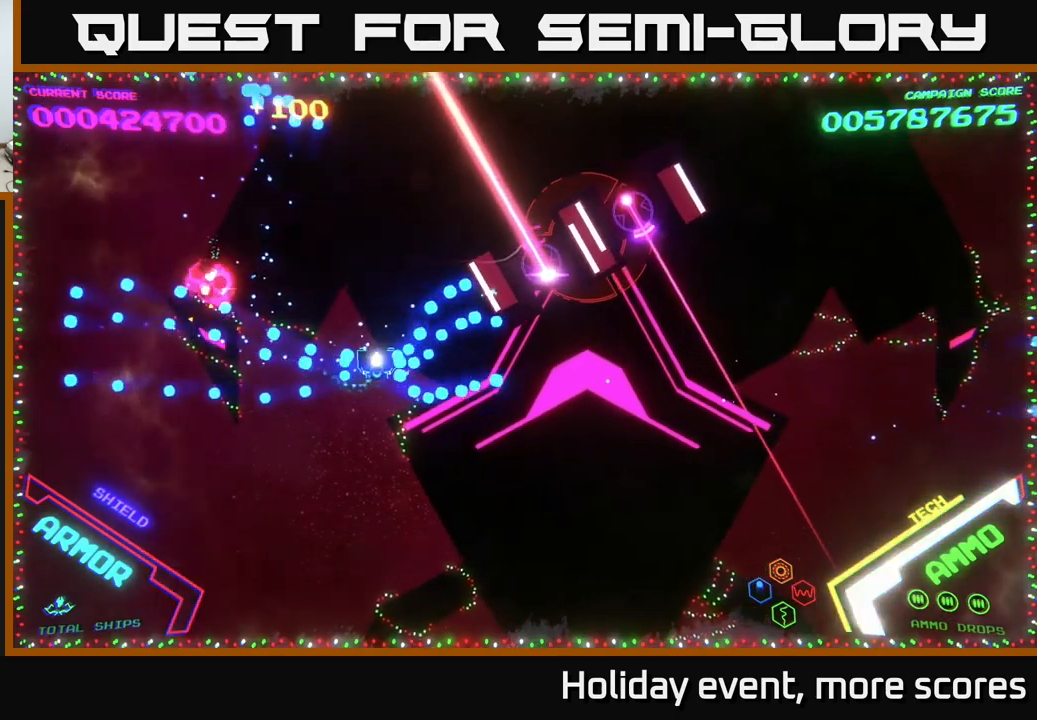
{"buttons": ["B"], "left_stick": "right", "right_stick": "center", "events": [[50, "B", "up"], [50, "left_stick", "up"], [134, "B", "down"], [234, "left_stick", "left"], [317, "left_stick", "down"], [367, "left_stick", "down-right"], [467, "left_stick", "right"]]}
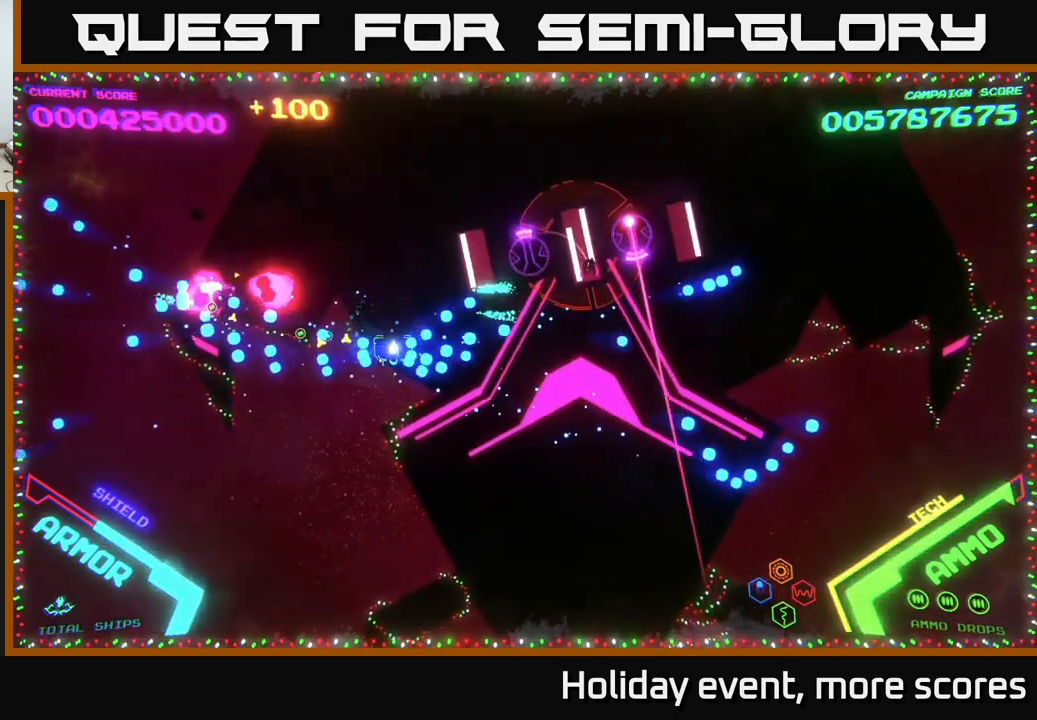
{"buttons": [], "left_stick": "up-right", "right_stick": "center", "events": [[84, "left_stick", "up-right"], [100, "B", "up"], [150, "B", "down"], [217, "left_stick", "right"], [434, "left_stick", "up-right"], [450, "B", "up"]]}
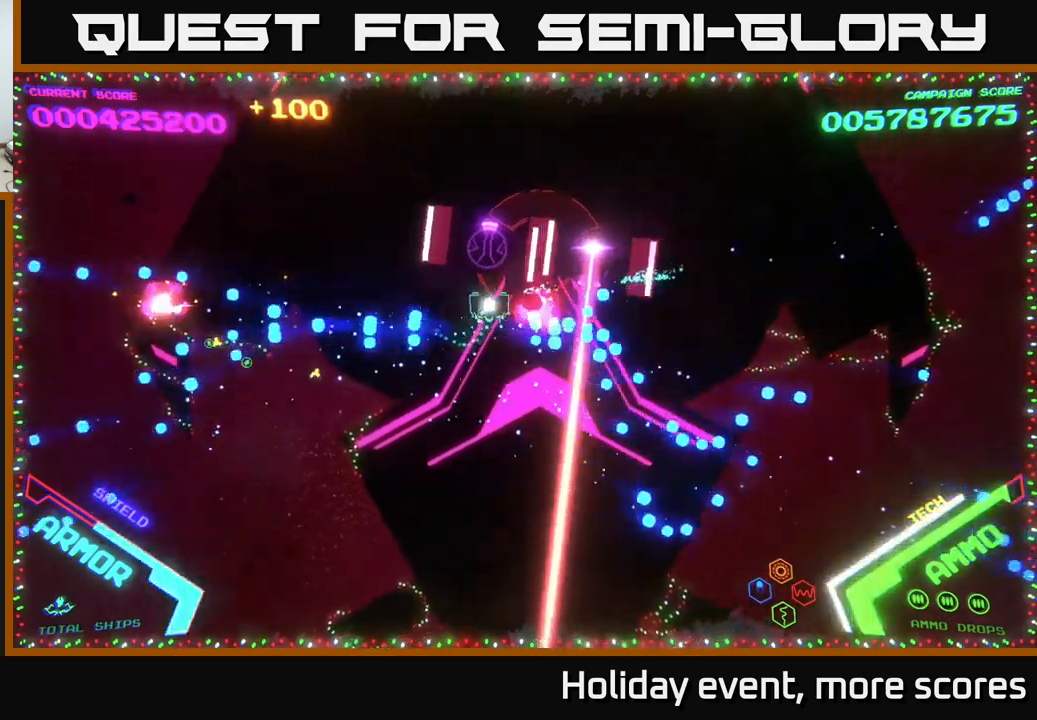
{"buttons": [], "left_stick": "center", "right_stick": "center", "events": [[34, "X", "down"], [100, "X", "up"], [117, "left_stick", "center"], [167, "X", "down"], [250, "X", "up"], [317, "X", "down"], [350, "X", "up"], [434, "X", "down"], [500, "X", "up"]]}
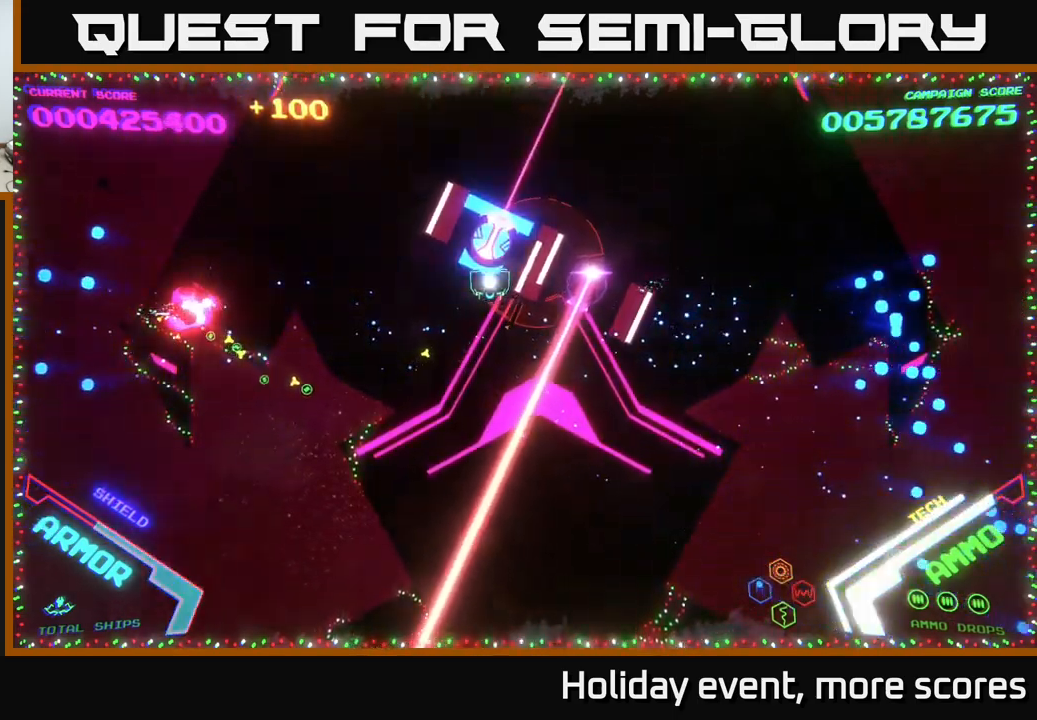
{"buttons": ["X"], "left_stick": "center", "right_stick": "center", "events": [[100, "X", "down"], [134, "left_stick", "up"], [150, "X", "up"], [234, "X", "down"], [234, "left_stick", "center"], [284, "X", "up"], [350, "X", "down"], [417, "X", "up"], [500, "X", "down"]]}
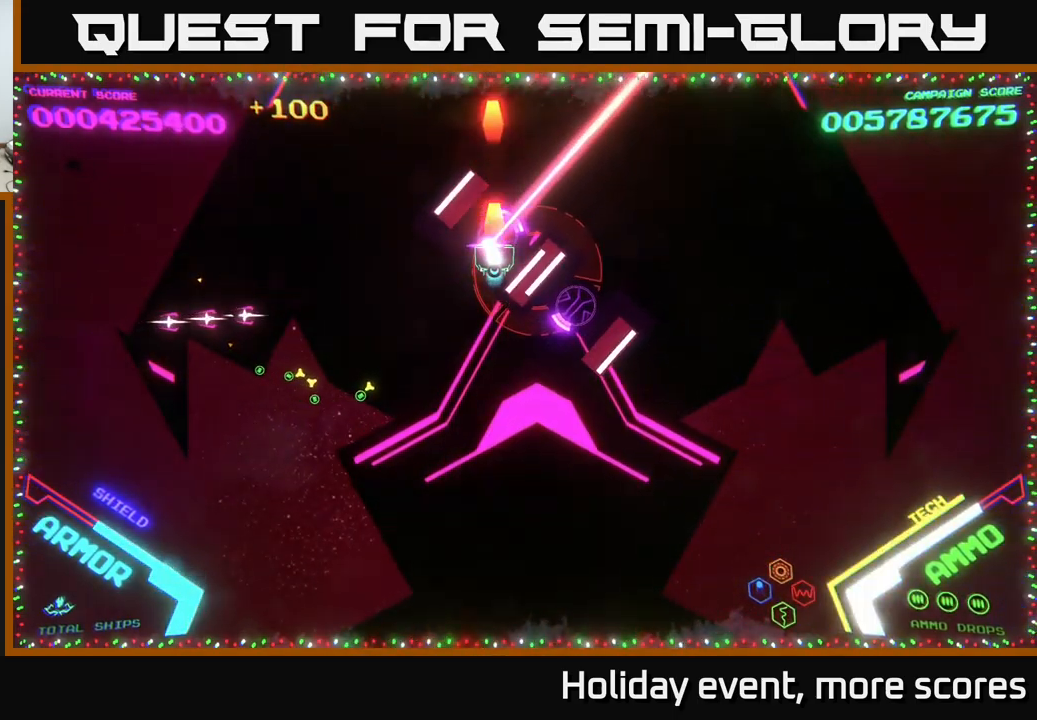
{"buttons": [], "left_stick": "down-right", "right_stick": "center", "events": [[67, "X", "up"], [134, "X", "down"], [184, "X", "up"], [200, "left_stick", "right"], [267, "X", "down"], [267, "left_stick", "center"], [350, "X", "up"], [400, "left_stick", "right"], [484, "left_stick", "down-right"]]}
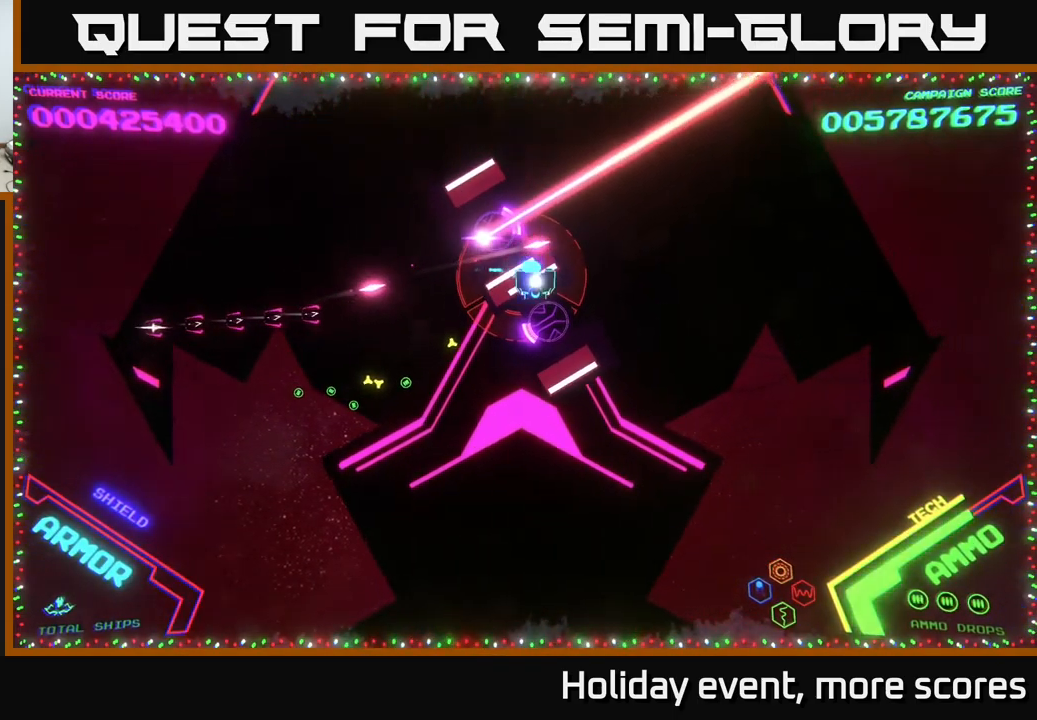
{"buttons": ["X"], "left_stick": "down-left", "right_stick": "center", "events": [[17, "A", "down"], [234, "A", "up"], [317, "A", "down"], [317, "X", "down"], [334, "A", "up"], [350, "left_stick", "up"], [400, "A", "down"], [417, "left_stick", "down-left"], [434, "A", "up"], [434, "X", "up"], [500, "X", "down"]]}
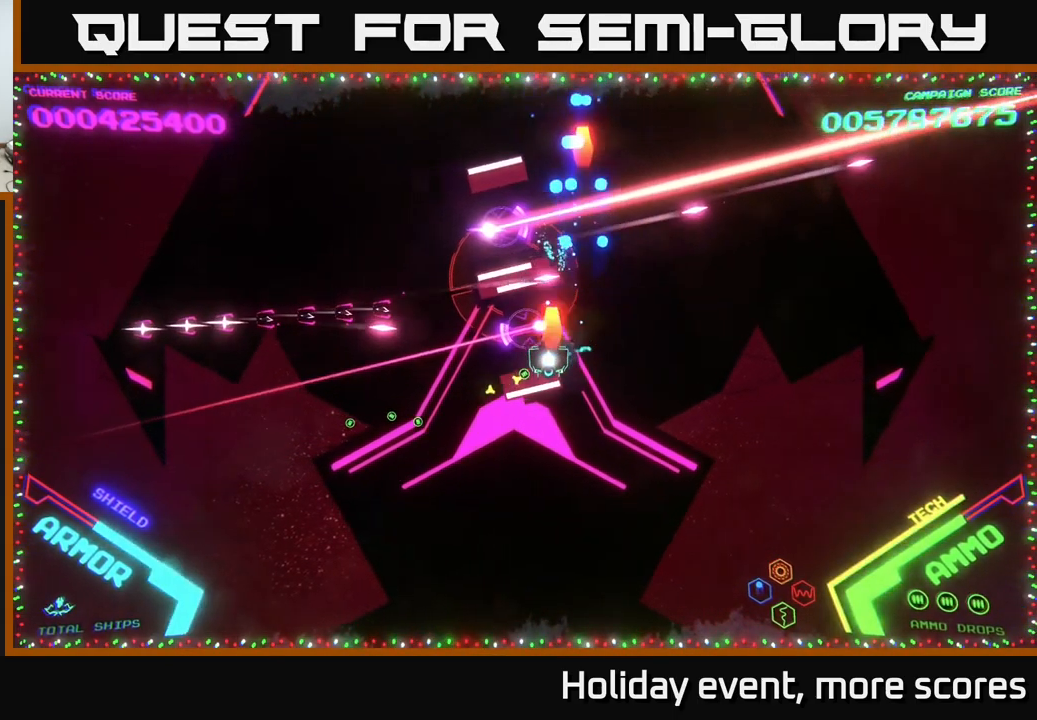
{"buttons": ["B"], "left_stick": "right", "right_stick": "center", "events": [[34, "X", "up"], [50, "left_stick", "center"], [134, "B", "down"], [200, "left_stick", "up-right"], [417, "left_stick", "right"]]}
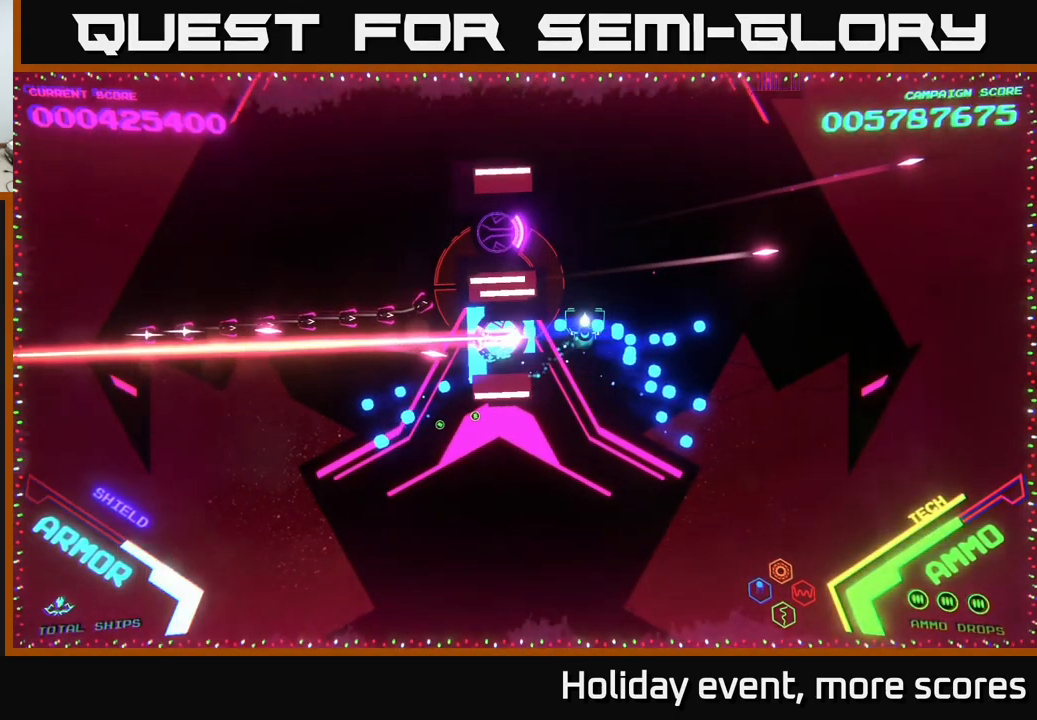
{"buttons": ["B"], "left_stick": "up-right", "right_stick": "center", "events": [[367, "left_stick", "up-right"]]}
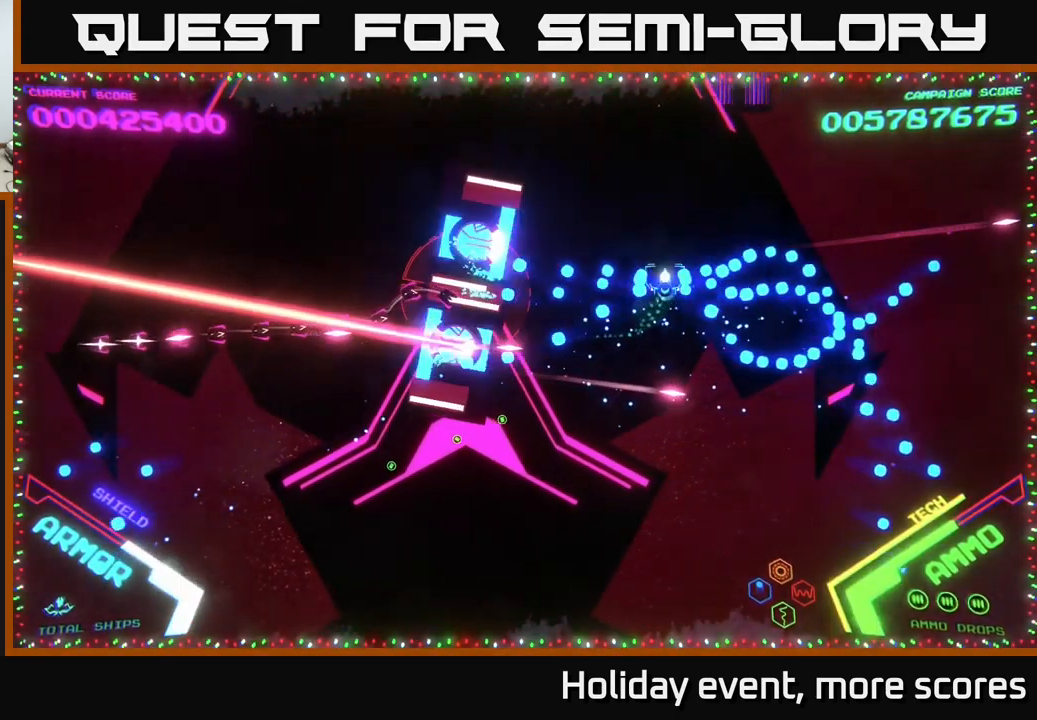
{"buttons": ["B"], "left_stick": "down-left", "right_stick": "center", "events": [[17, "left_stick", "up"], [200, "left_stick", "left"], [334, "left_stick", "down-left"]]}
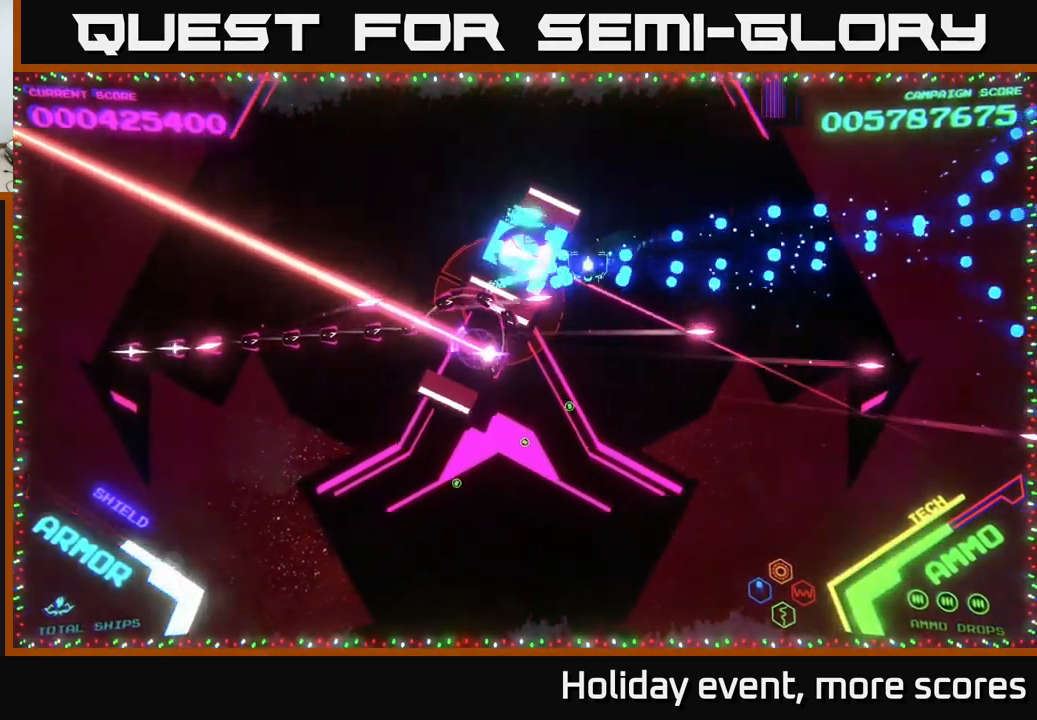
{"buttons": ["B"], "left_stick": "down", "right_stick": "center", "events": [[34, "left_stick", "left"], [267, "left_stick", "down"], [334, "left_stick", "down-right"], [434, "left_stick", "down"]]}